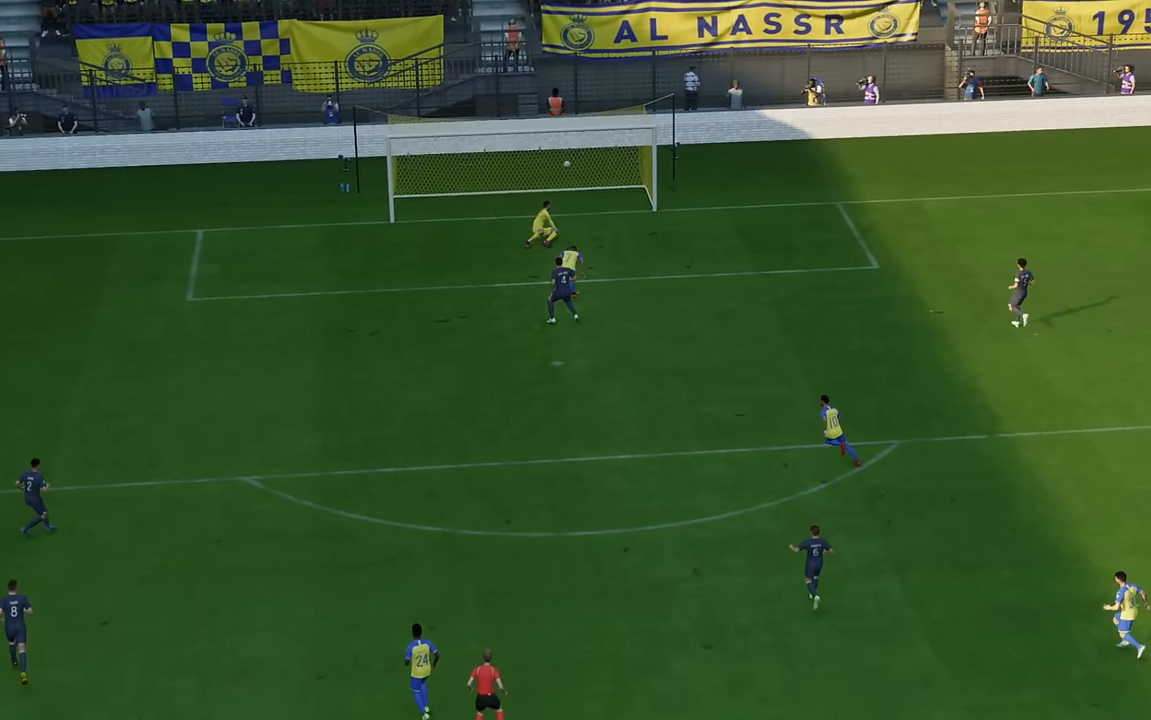
Gameplay with a controller (Xbox layout); each line is a JSON object with the inputs held at the frame after it (dt_ms = milliseconds from this image to that frame). "events" lists button and stick changes between this image and that frame as [ms after this image, input, new state], when the widget could be followed in between. Not read: L3 R3 right_stick.
{"dt_ms": 500, "buttons": [], "left_stick": "center", "events": [[100, "A", "up"]]}
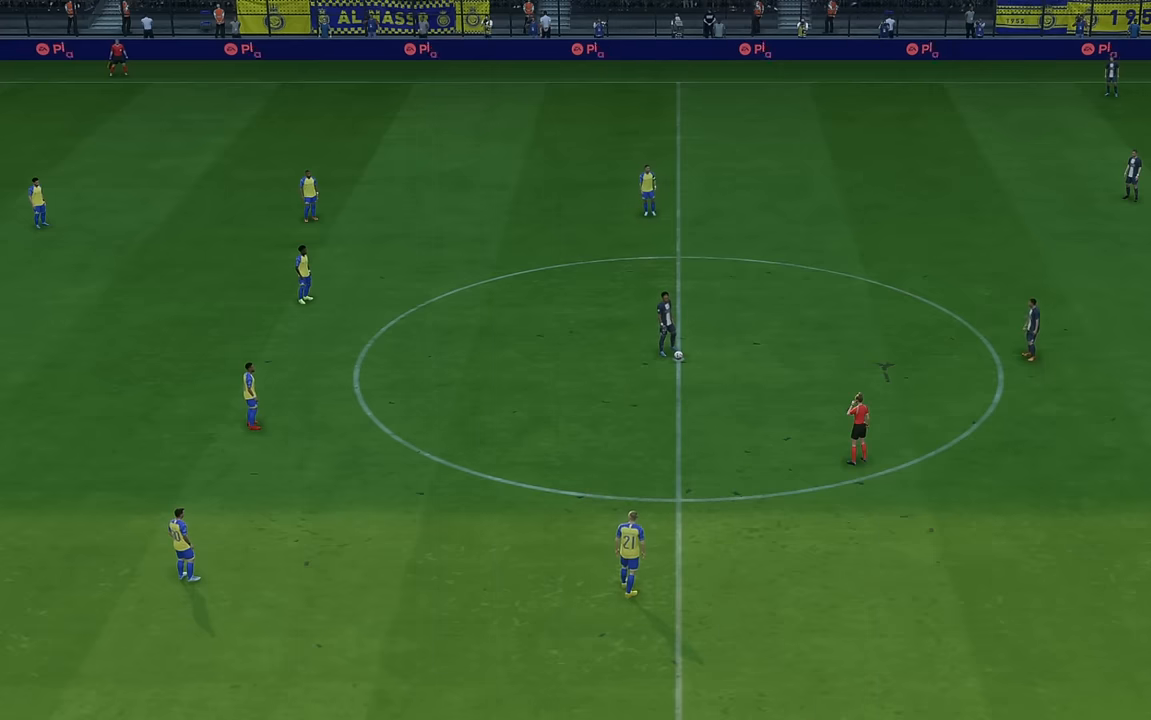
{"dt_ms": 500, "buttons": ["R2"], "left_stick": "center", "events": [[316, "R2", "down"]]}
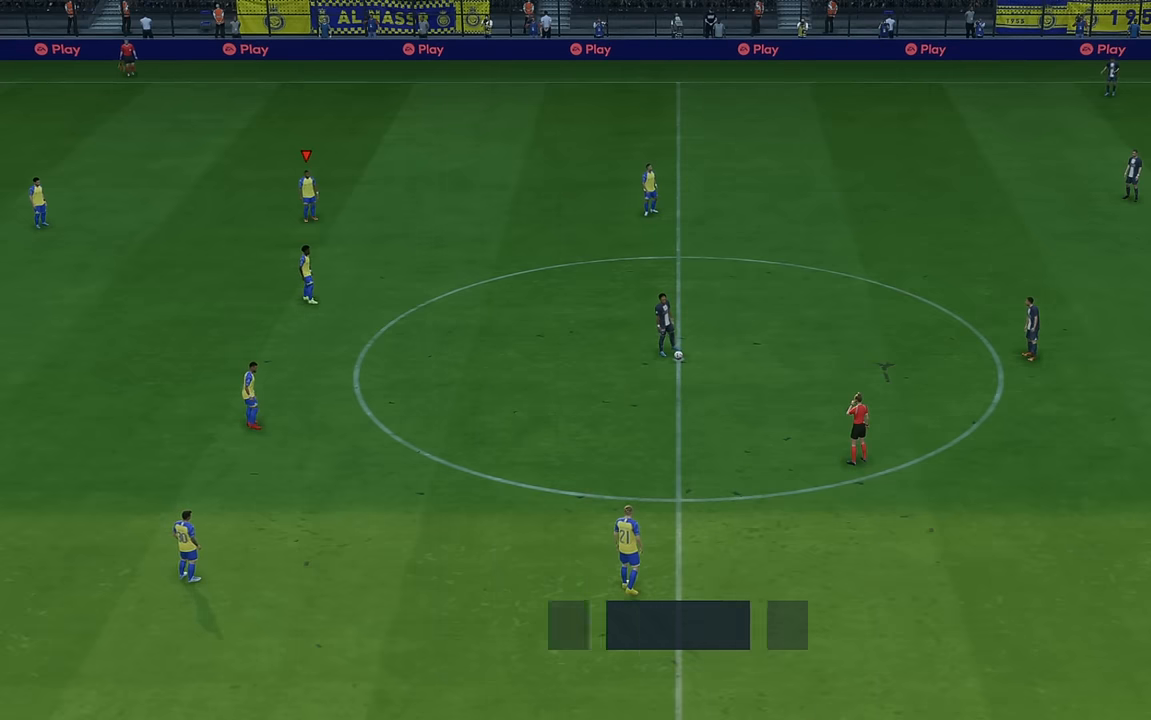
{"dt_ms": 500, "buttons": ["R2"], "left_stick": "down-right", "events": [[116, "left_stick", "right"], [483, "left_stick", "down-right"]]}
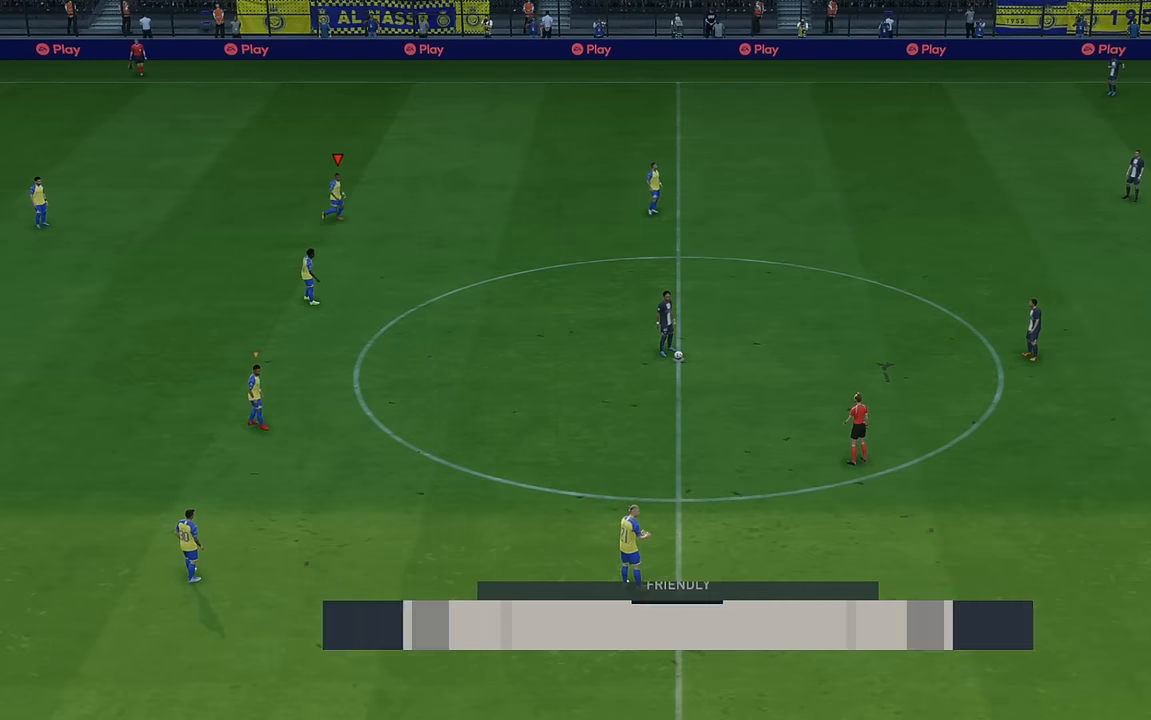
{"dt_ms": 500, "buttons": ["R2"], "left_stick": "down-right", "events": []}
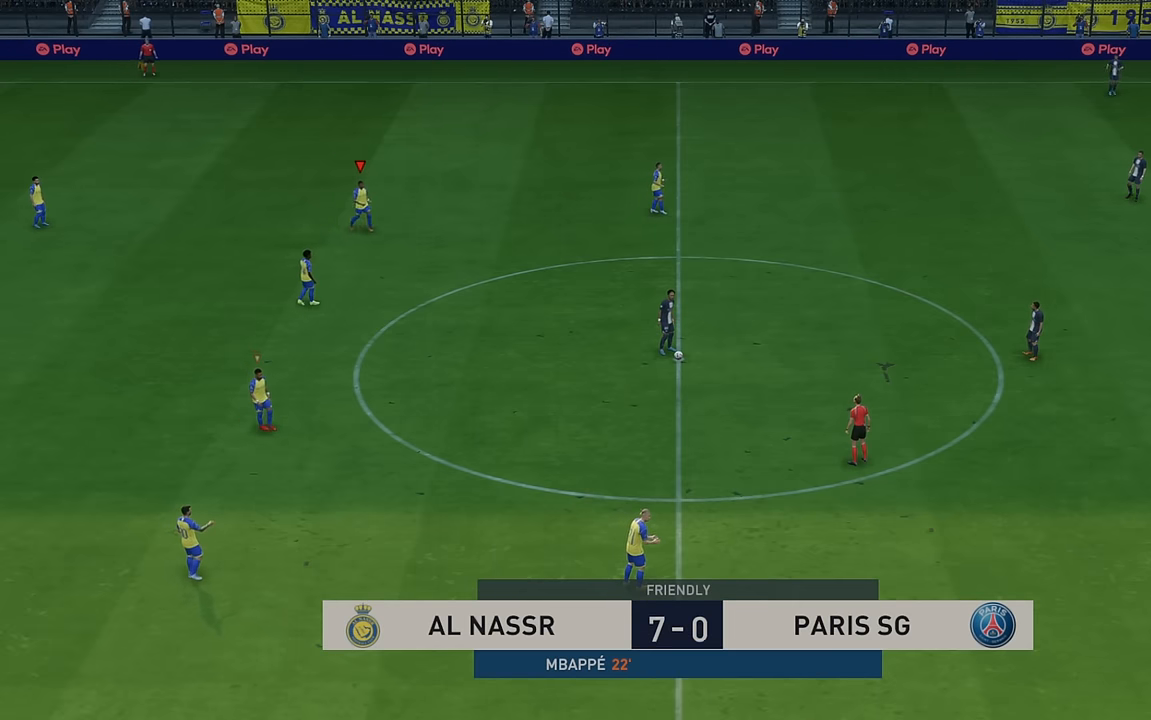
{"dt_ms": 500, "buttons": ["R2"], "left_stick": "down-right", "events": []}
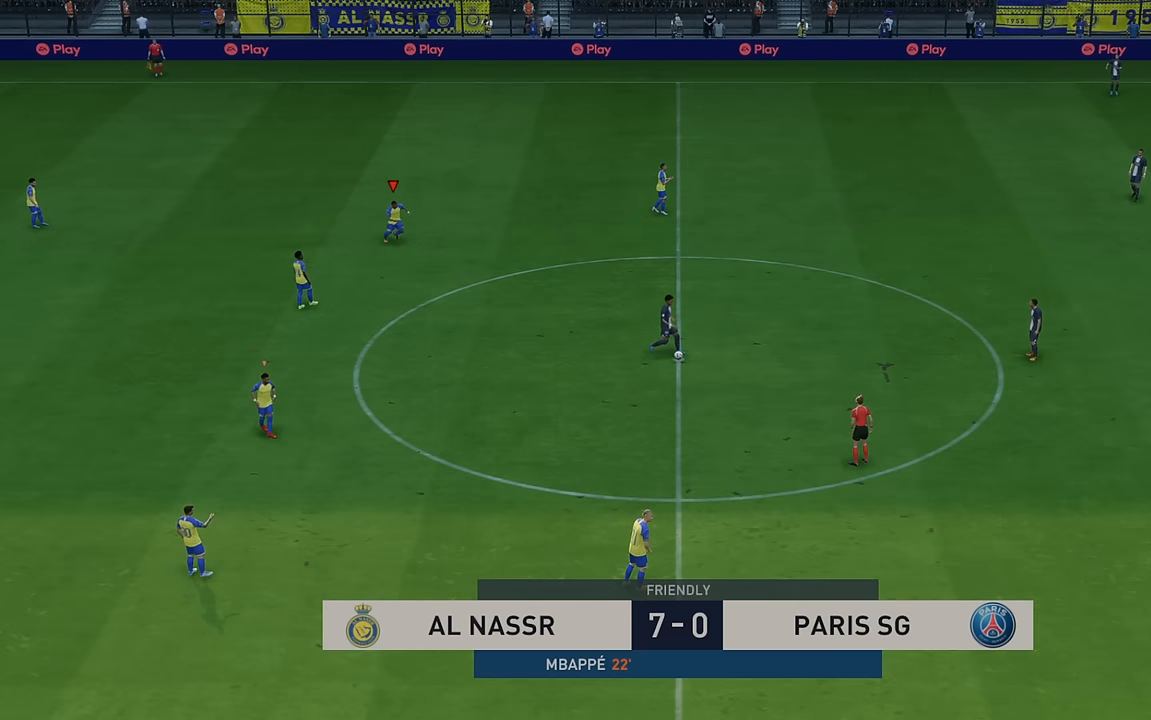
{"dt_ms": 500, "buttons": ["R2"], "left_stick": "down-right", "events": []}
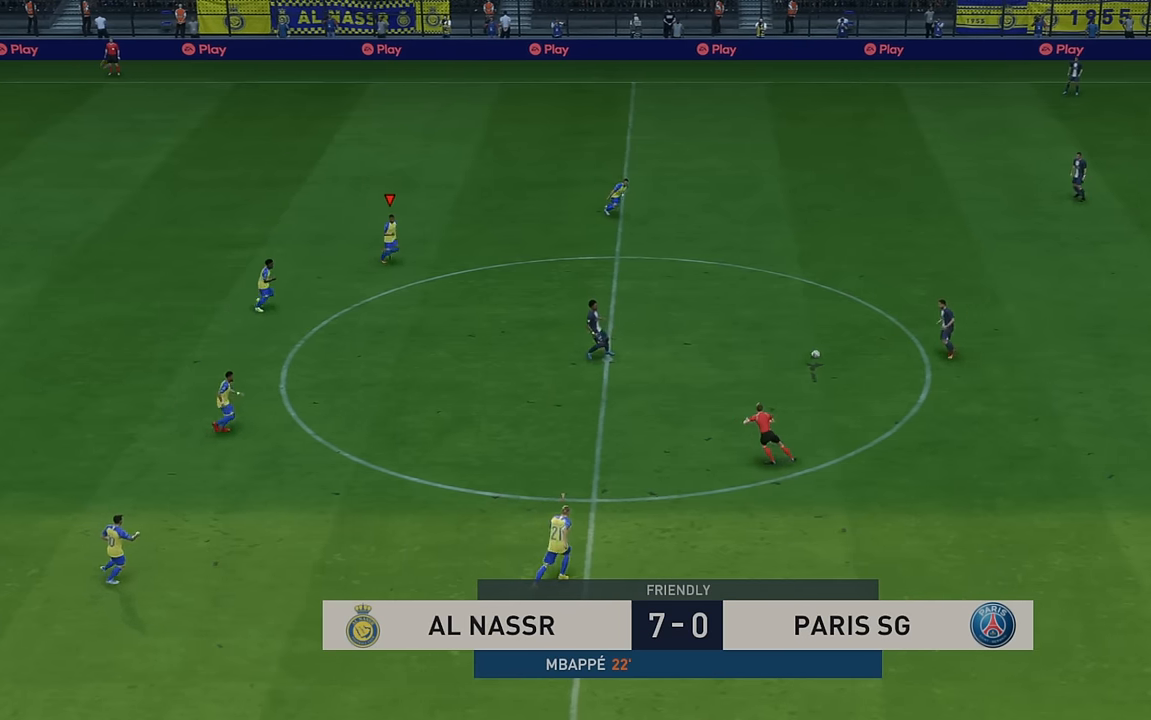
{"dt_ms": 500, "buttons": ["R2"], "left_stick": "right", "events": [[150, "left_stick", "right"]]}
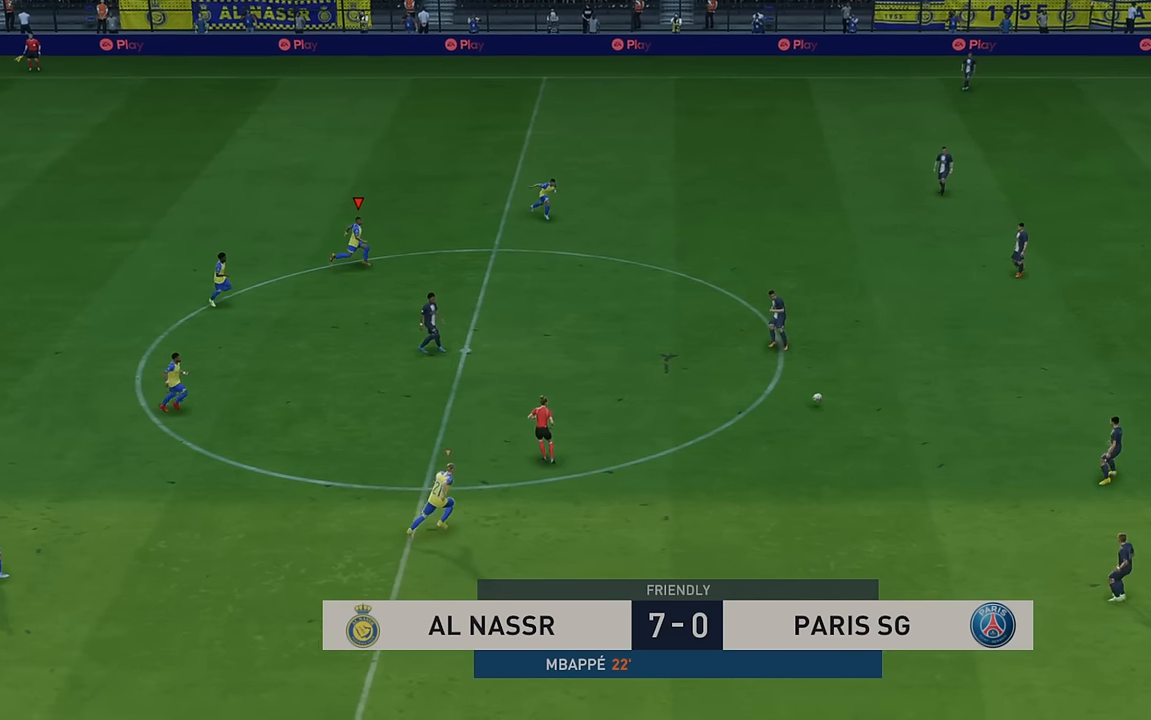
{"dt_ms": 500, "buttons": ["R2"], "left_stick": "down-right", "events": [[283, "left_stick", "down-right"]]}
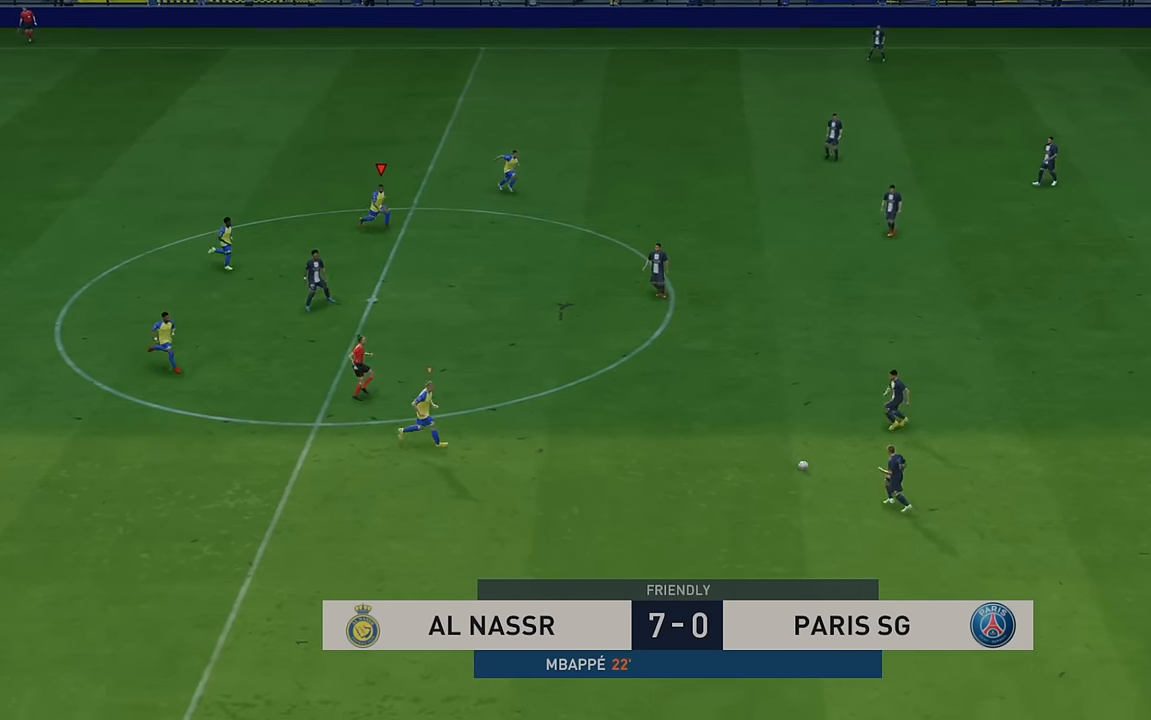
{"dt_ms": 500, "buttons": ["R2"], "left_stick": "right", "events": [[150, "L1", "down"], [333, "L1", "up"], [433, "left_stick", "right"]]}
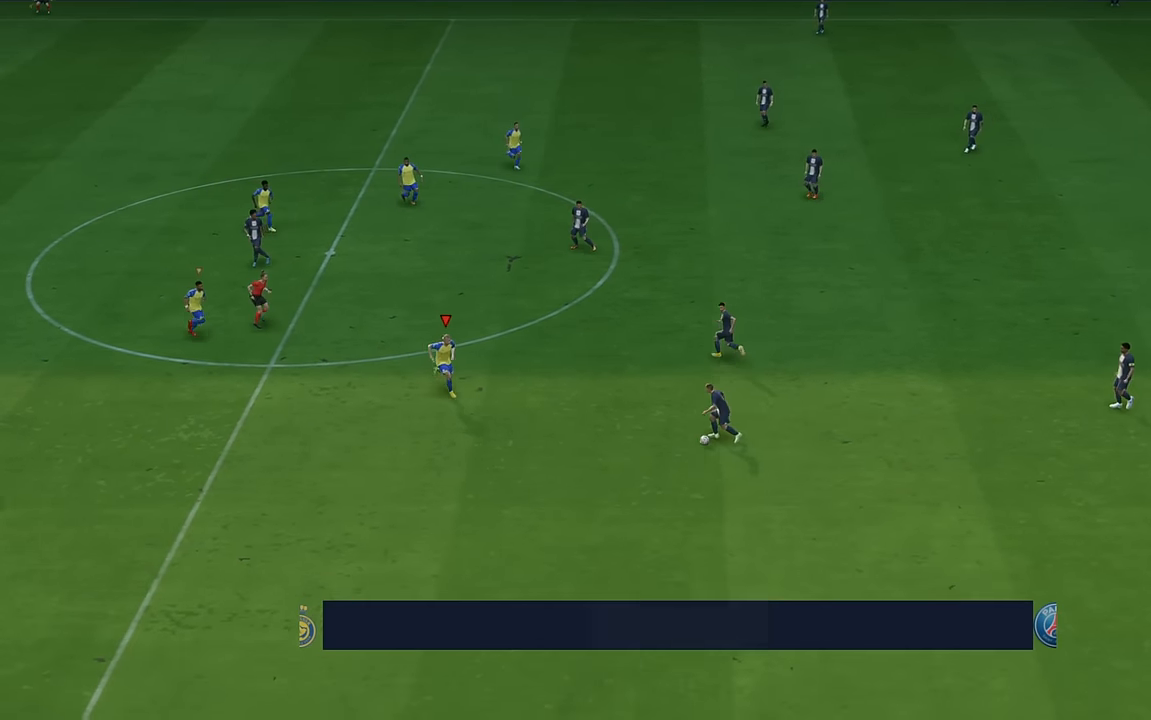
{"dt_ms": 500, "buttons": ["R2"], "left_stick": "down-right", "events": [[66, "left_stick", "down-right"], [333, "left_stick", "right"], [433, "left_stick", "down-right"]]}
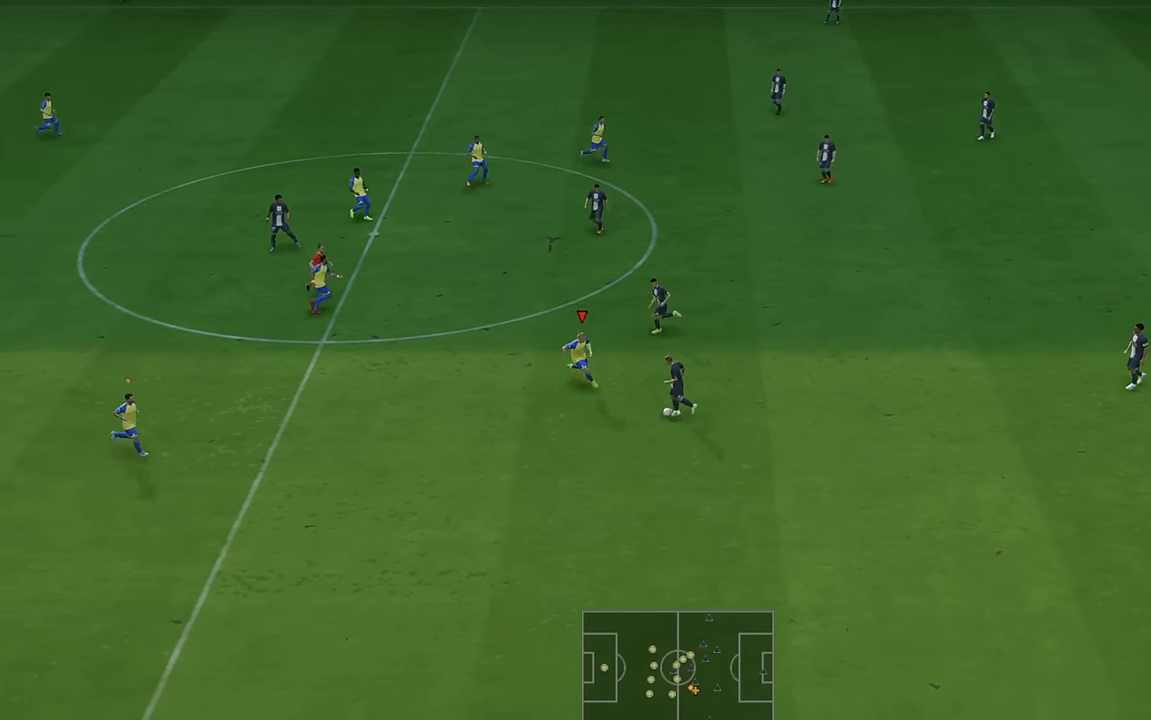
{"dt_ms": 500, "buttons": ["R2"], "left_stick": "down-left", "events": [[33, "left_stick", "down"], [333, "left_stick", "down-left"]]}
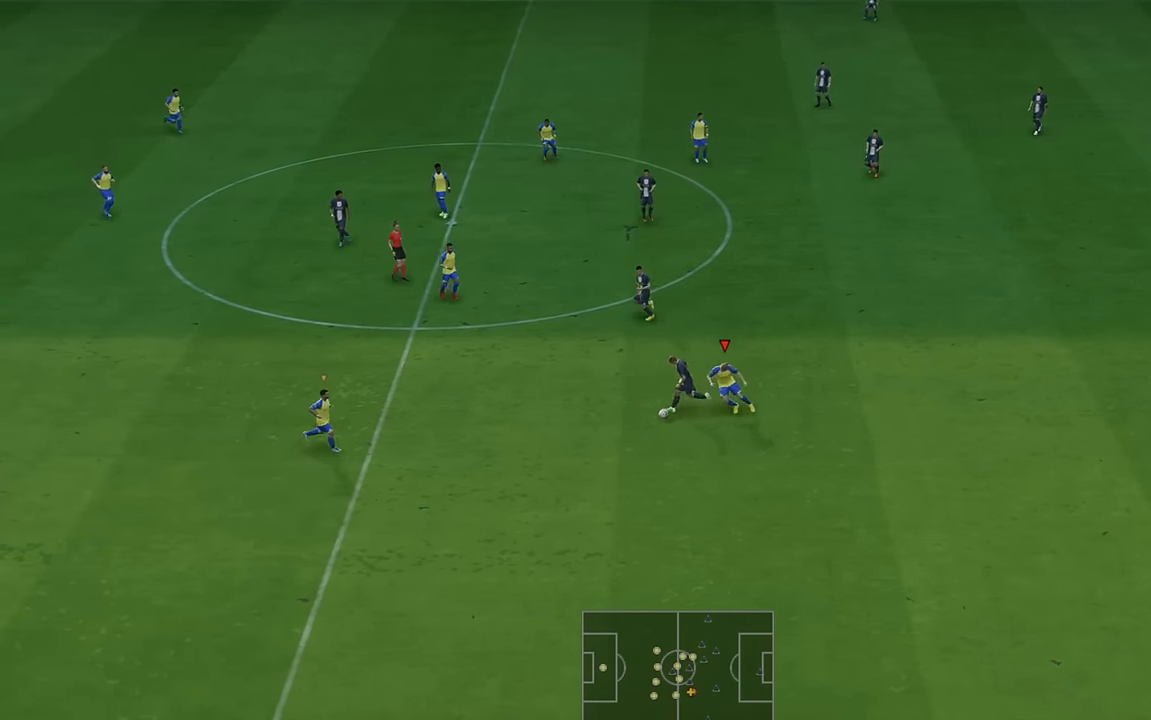
{"dt_ms": 500, "buttons": ["R2"], "left_stick": "up-right", "events": [[116, "L1", "down"], [150, "left_stick", "center"], [216, "left_stick", "up-right"], [300, "L1", "up"]]}
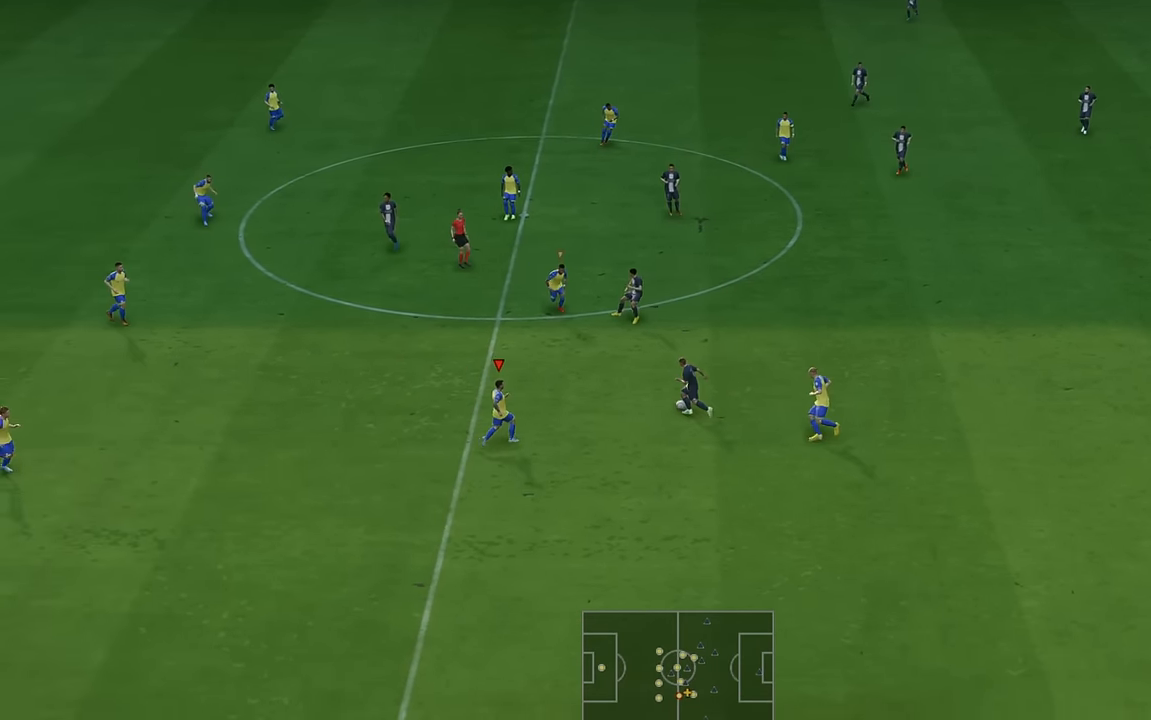
{"dt_ms": 1000, "buttons": ["R2"], "left_stick": "right"}
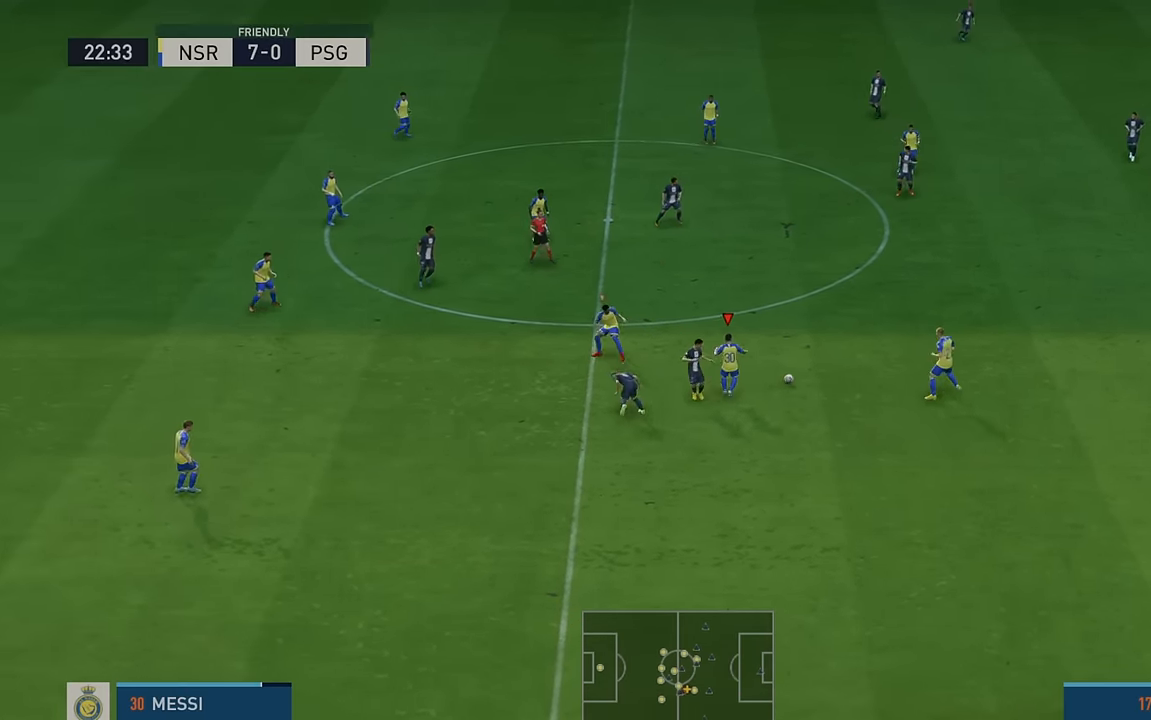
{"dt_ms": 500, "buttons": ["R2"], "left_stick": "right", "events": []}
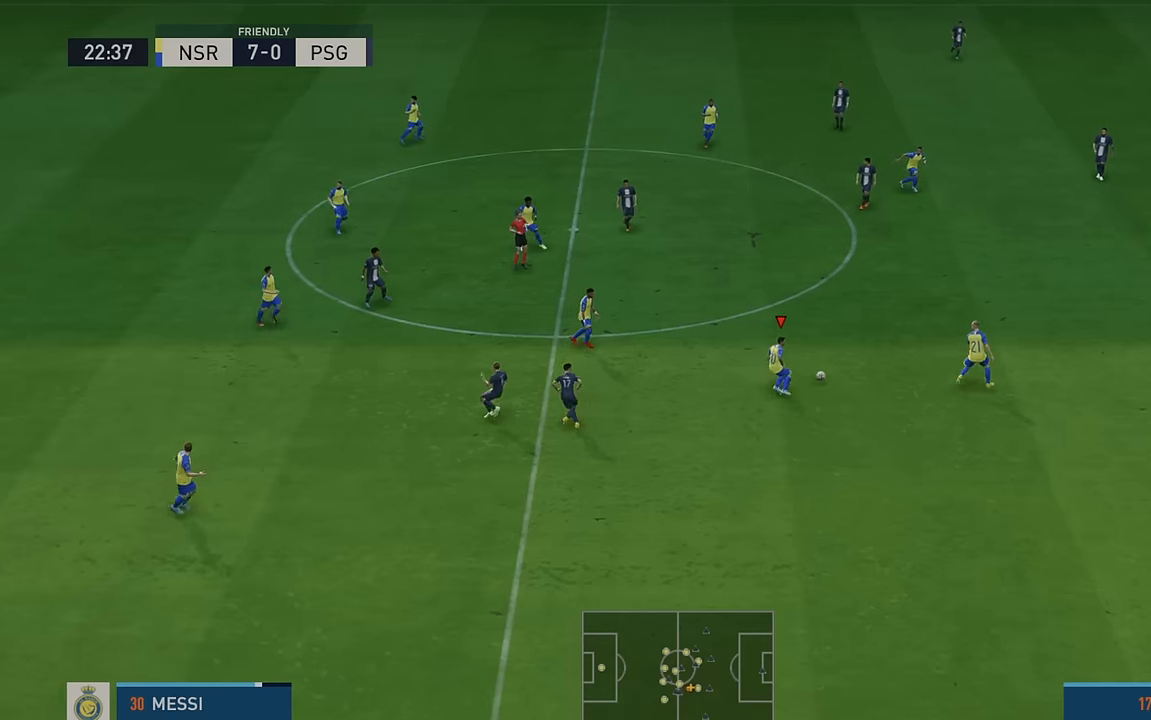
{"dt_ms": 500, "buttons": ["R2"], "left_stick": "up-right", "events": [[16, "left_stick", "up-right"]]}
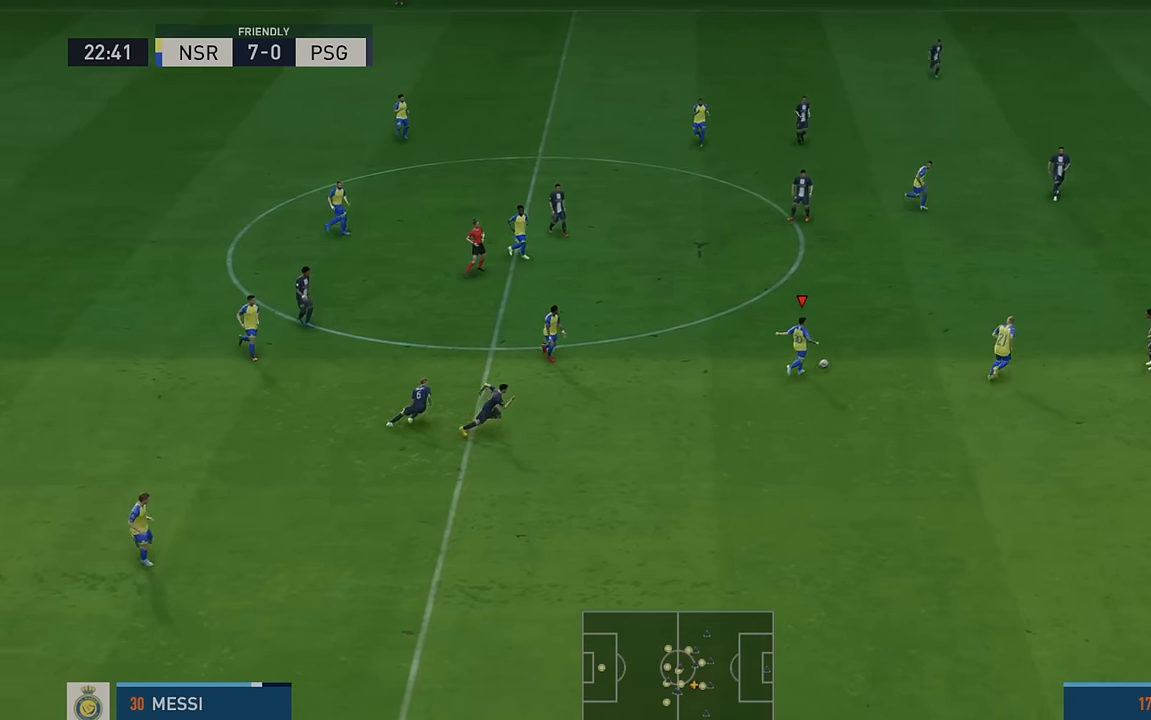
{"dt_ms": 500, "buttons": ["R2"], "left_stick": "right", "events": [[466, "left_stick", "right"]]}
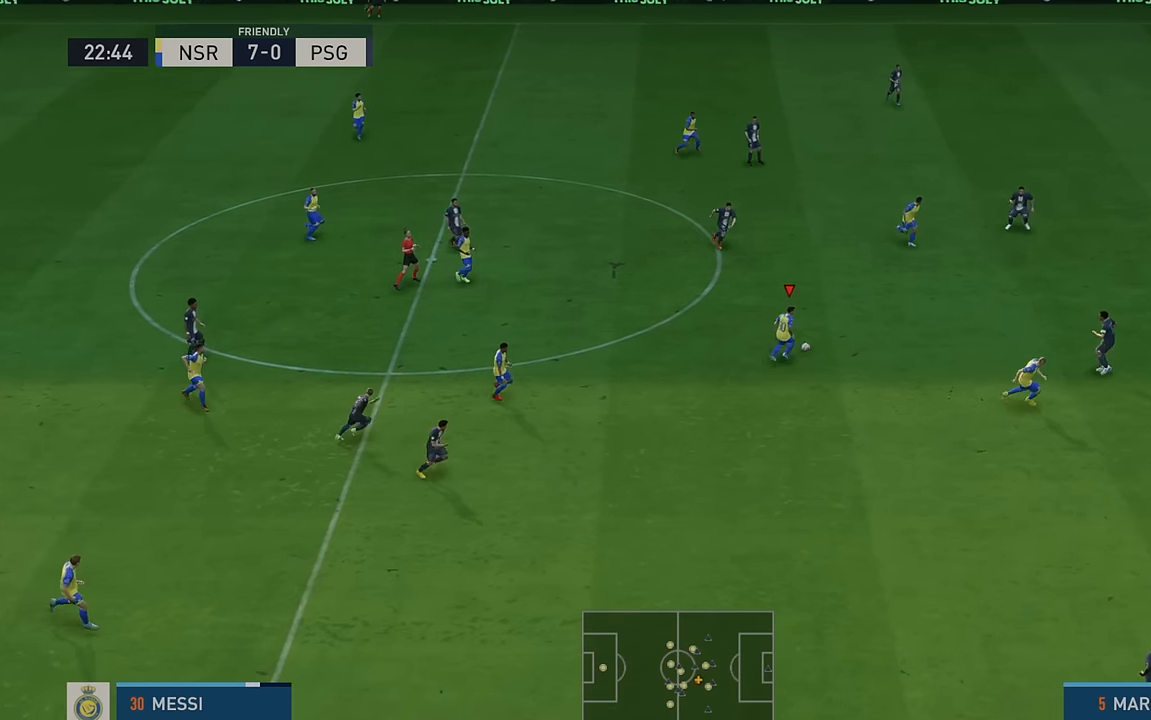
{"dt_ms": 500, "buttons": ["R2"], "left_stick": "down-right", "events": [[83, "Y", "down"], [183, "left_stick", "down-right"], [266, "Y", "up"]]}